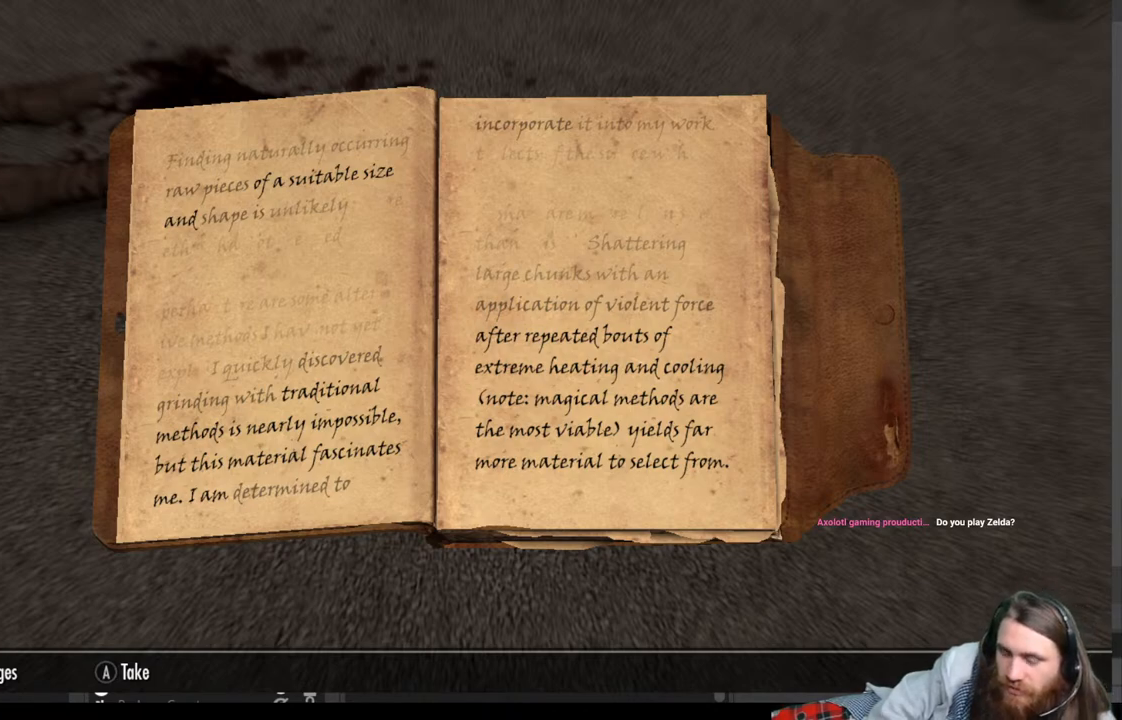
Gameplay with a controller (Xbox layout); each line is a JSON object with the inputs held at the frame after it. "events" lists button and stick changes between this image and that frame as [ms after this image, input, new state], when the widget could be followed in between.
{"buttons": ["DPAD_RIGHT"], "left_stick": "center", "right_stick": "center", "events": [[467, "DPAD_RIGHT", "down"]]}
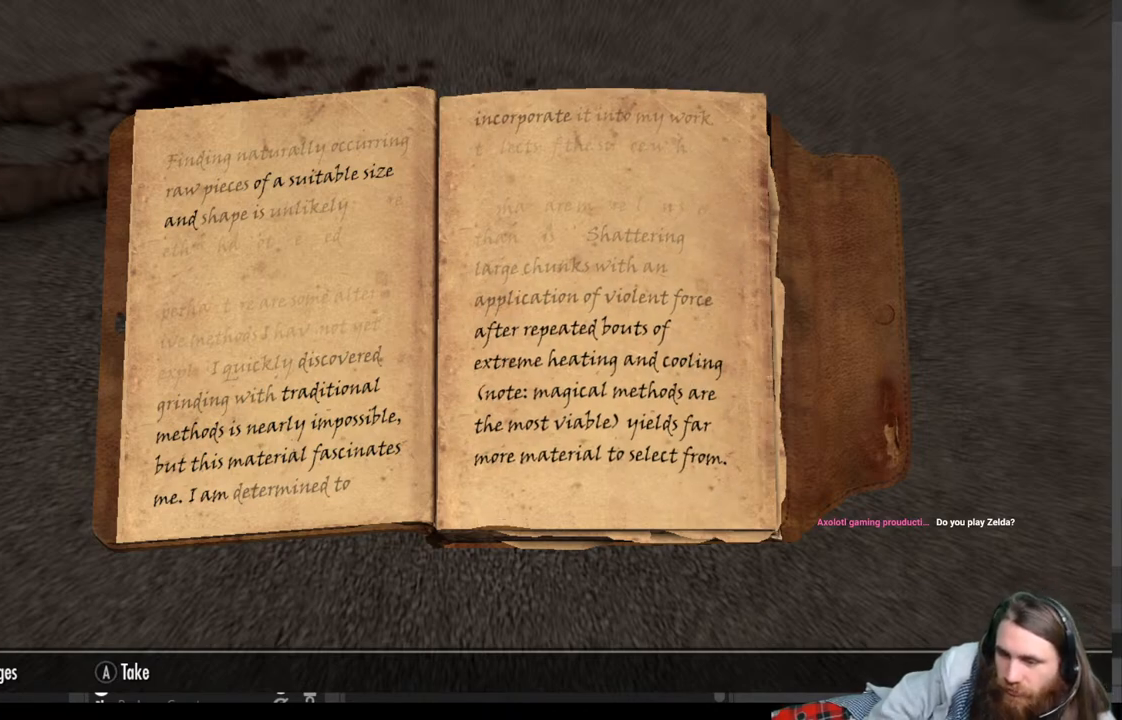
{"buttons": [], "left_stick": "center", "right_stick": "center", "events": [[150, "DPAD_RIGHT", "up"]]}
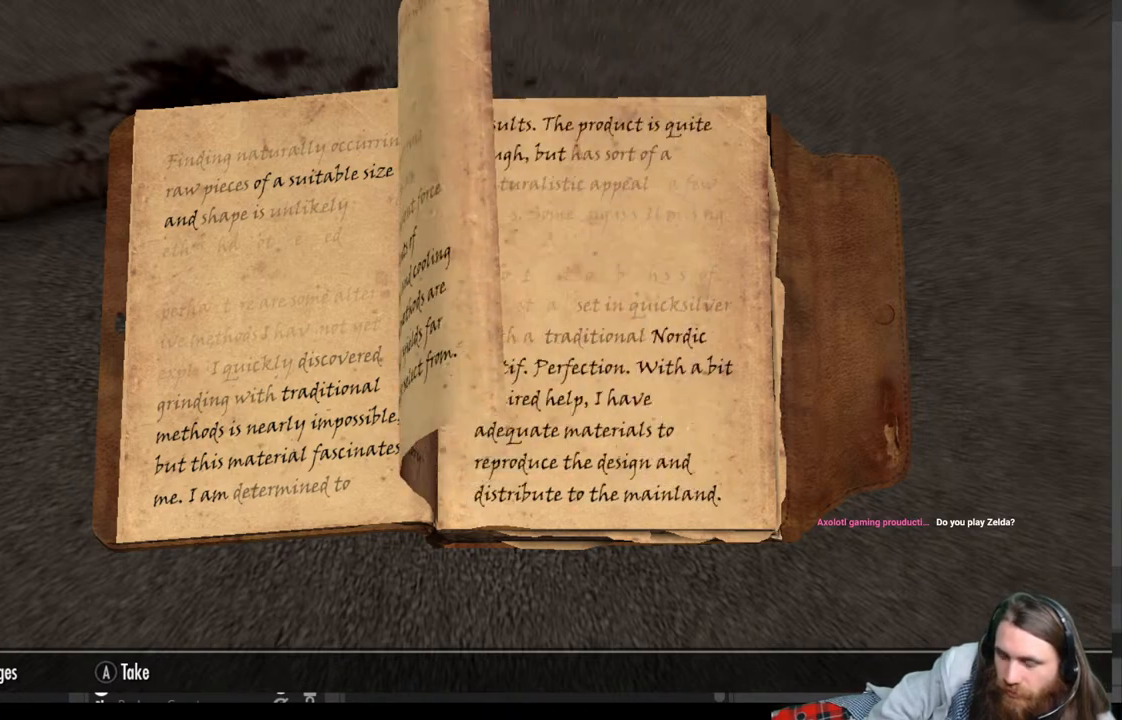
{"buttons": [], "left_stick": "center", "right_stick": "center", "events": [[200, "DPAD_LEFT", "down"], [400, "DPAD_LEFT", "up"]]}
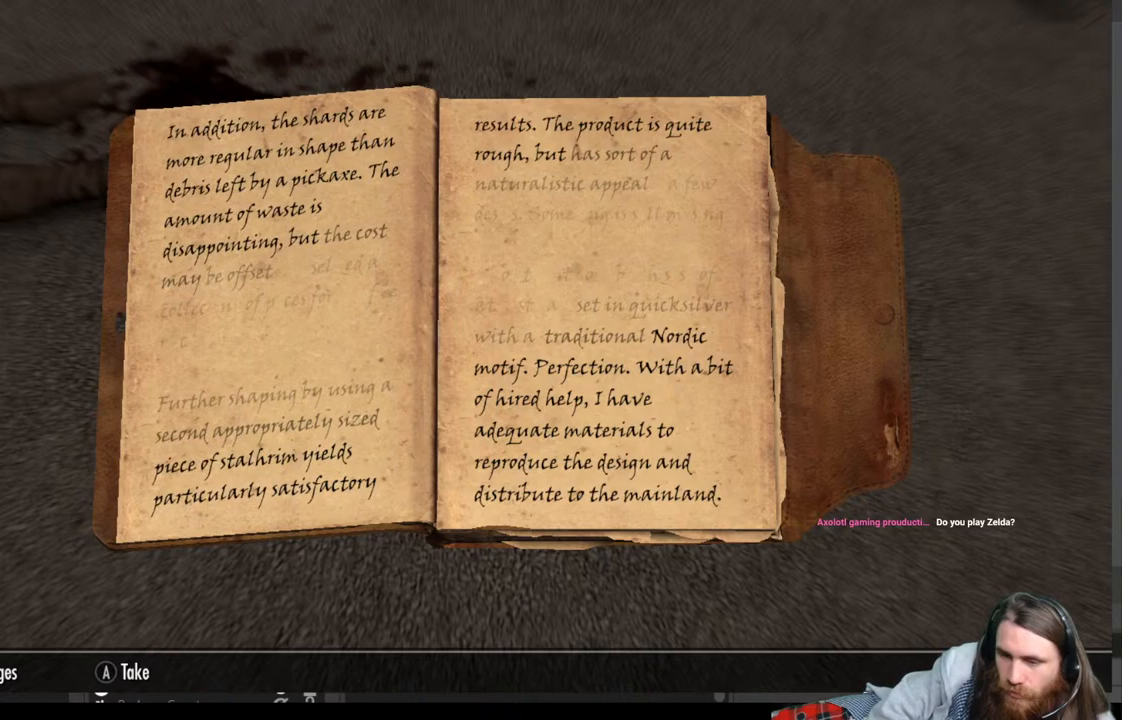
{"buttons": [], "left_stick": "center", "right_stick": "center", "events": []}
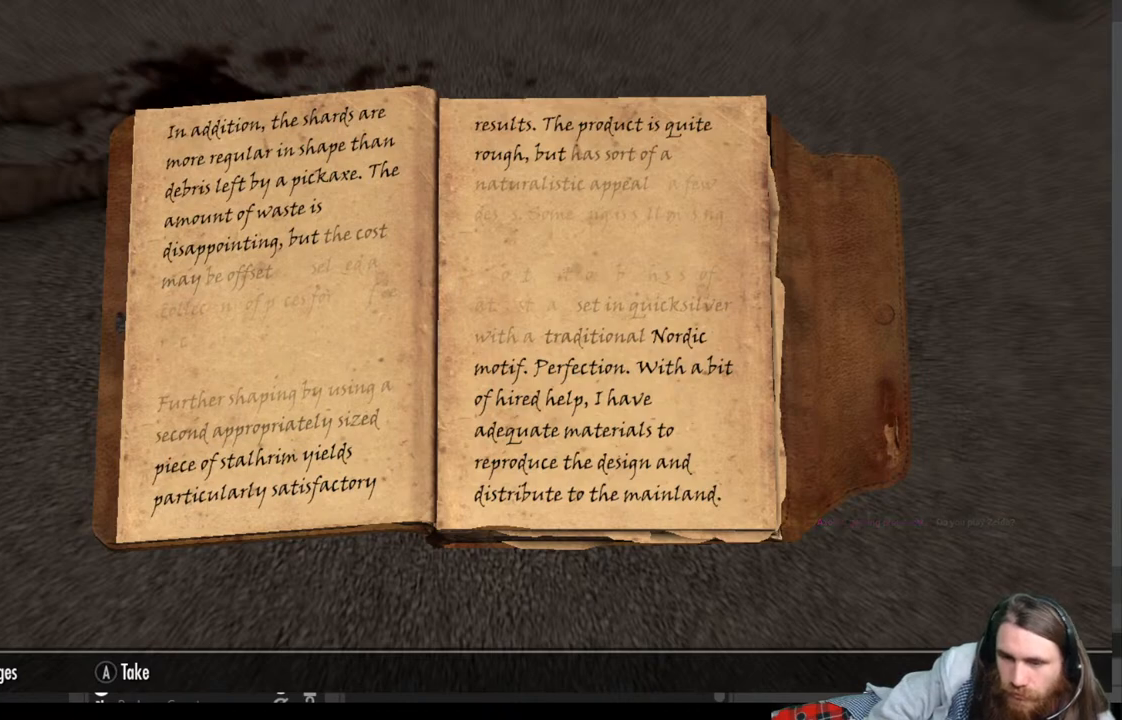
{"buttons": [], "left_stick": "center", "right_stick": "center", "events": []}
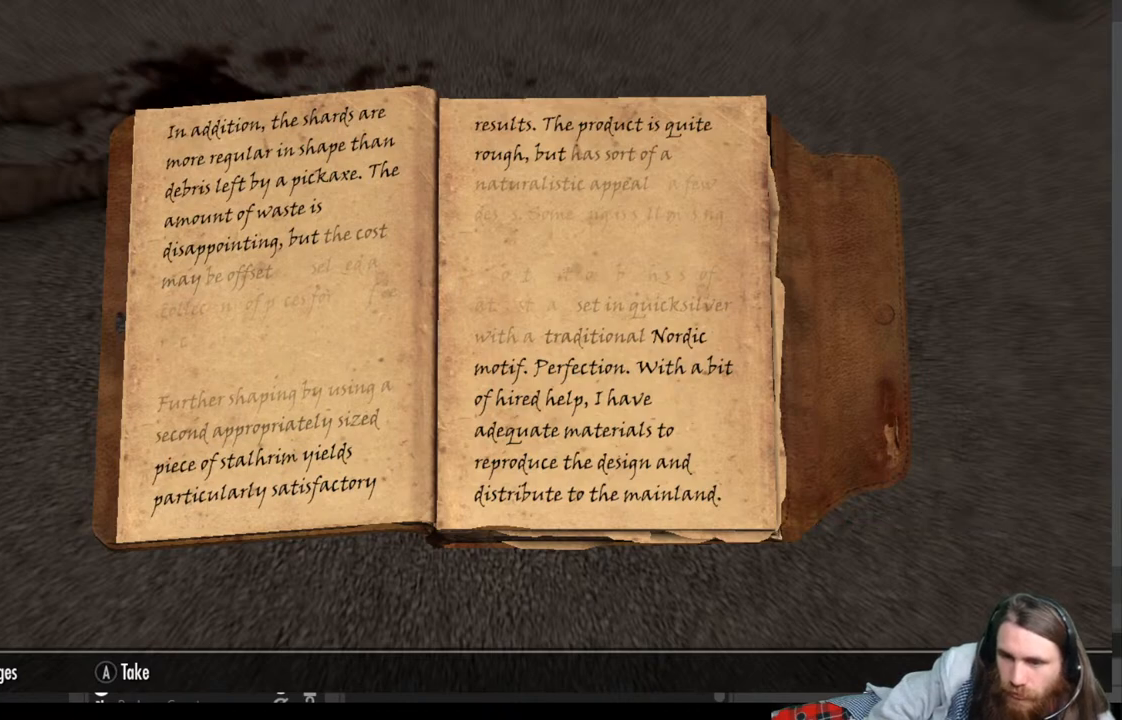
{"buttons": [], "left_stick": "center", "right_stick": "center", "events": []}
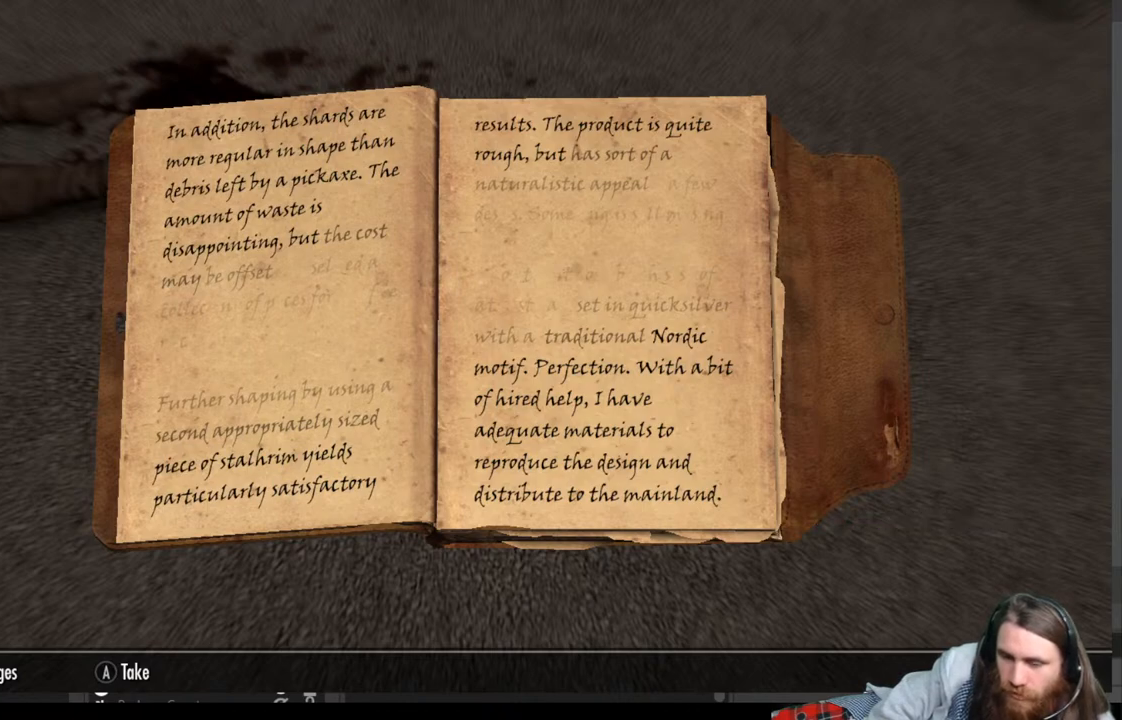
{"buttons": [], "left_stick": "center", "right_stick": "center", "events": []}
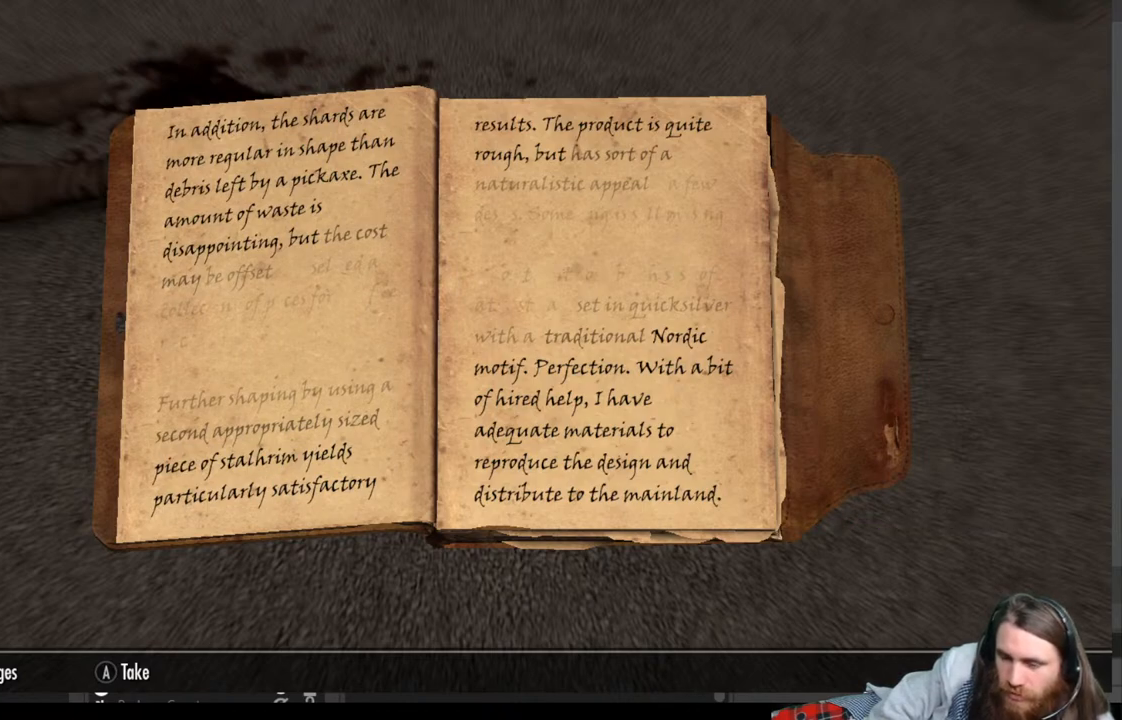
{"buttons": [], "left_stick": "center", "right_stick": "center", "events": []}
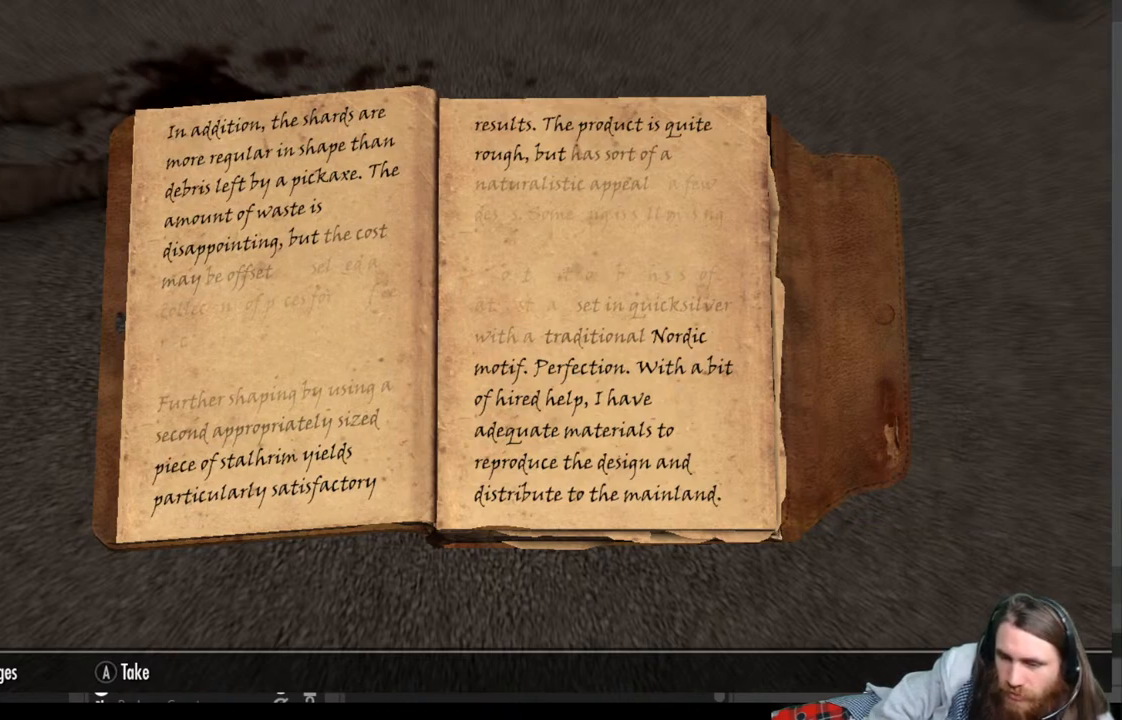
{"buttons": [], "left_stick": "center", "right_stick": "center", "events": []}
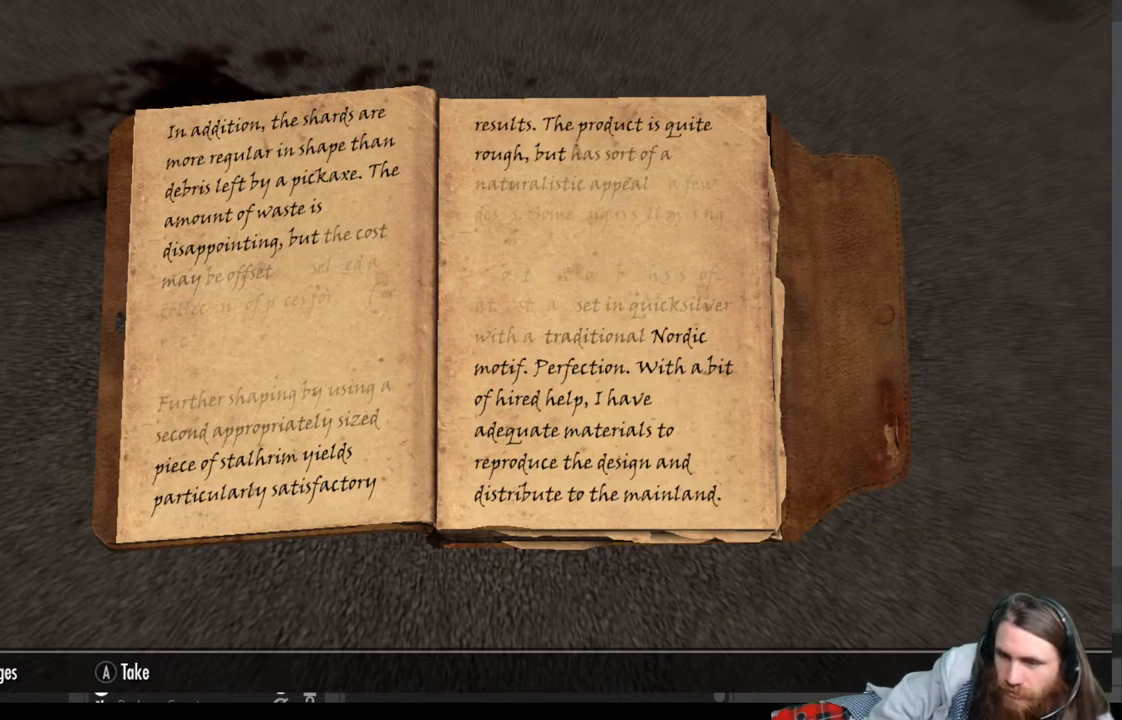
{"buttons": [], "left_stick": "center", "right_stick": "center", "events": []}
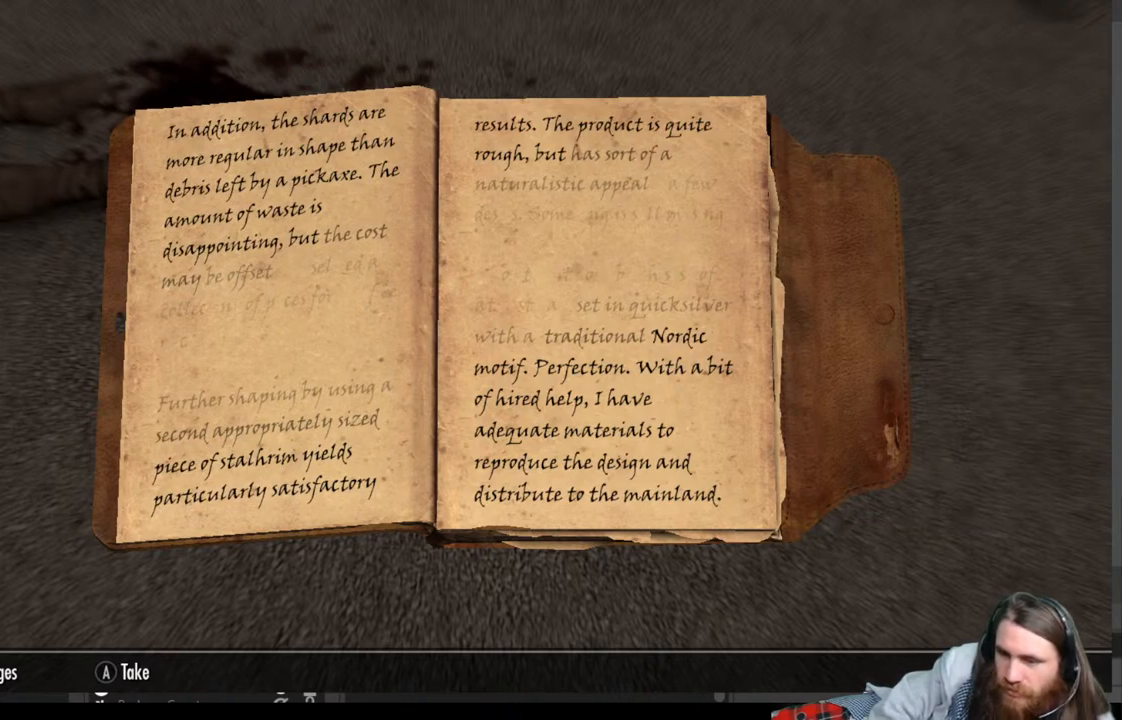
{"buttons": ["DPAD_RIGHT"], "left_stick": "center", "right_stick": "center", "events": [[417, "DPAD_RIGHT", "down"]]}
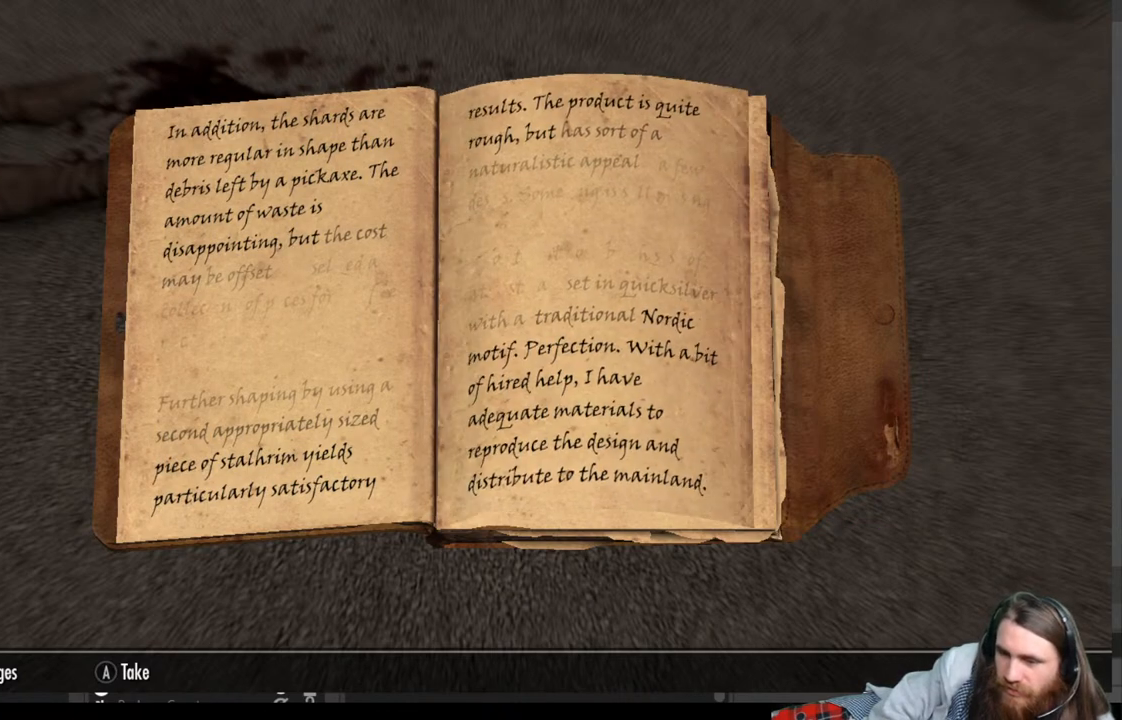
{"buttons": [], "left_stick": "center", "right_stick": "center", "events": [[17, "DPAD_RIGHT", "up"]]}
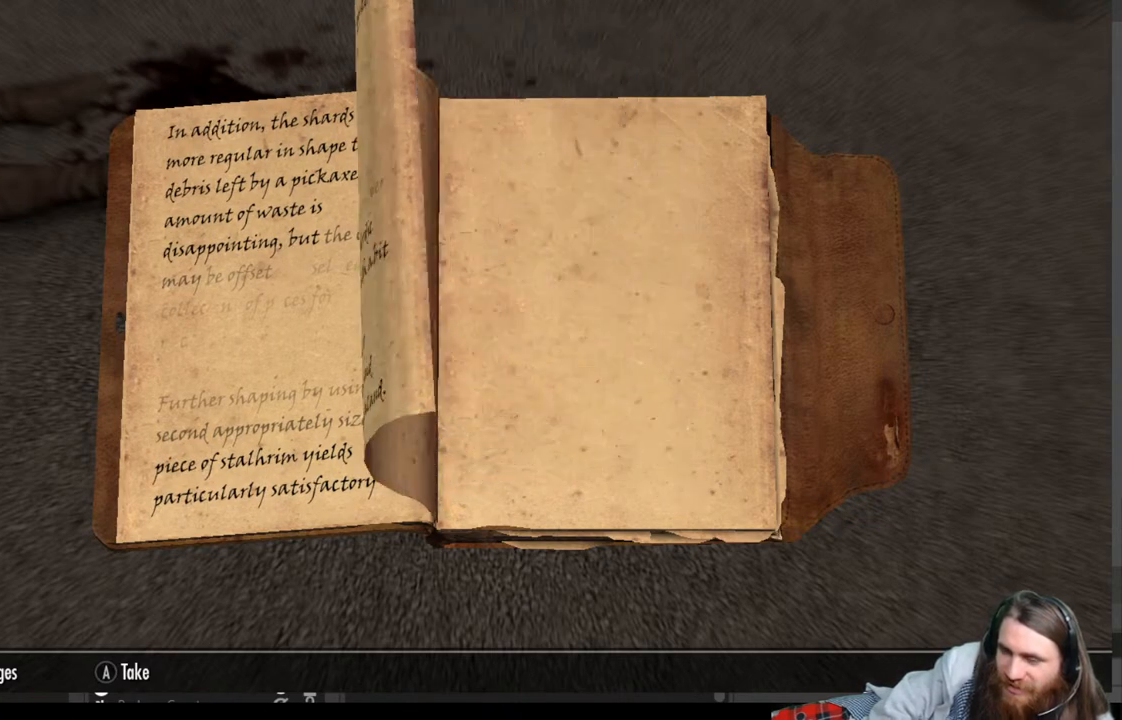
{"buttons": [], "left_stick": "center", "right_stick": "center", "events": []}
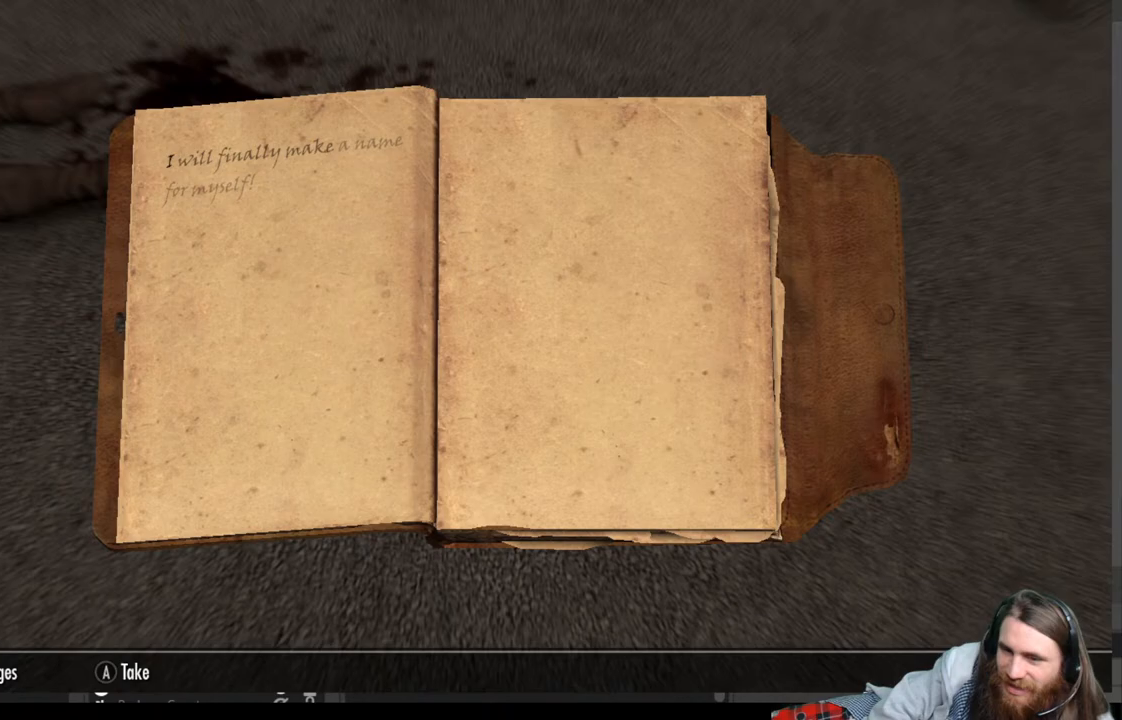
{"buttons": [], "left_stick": "center", "right_stick": "center", "events": []}
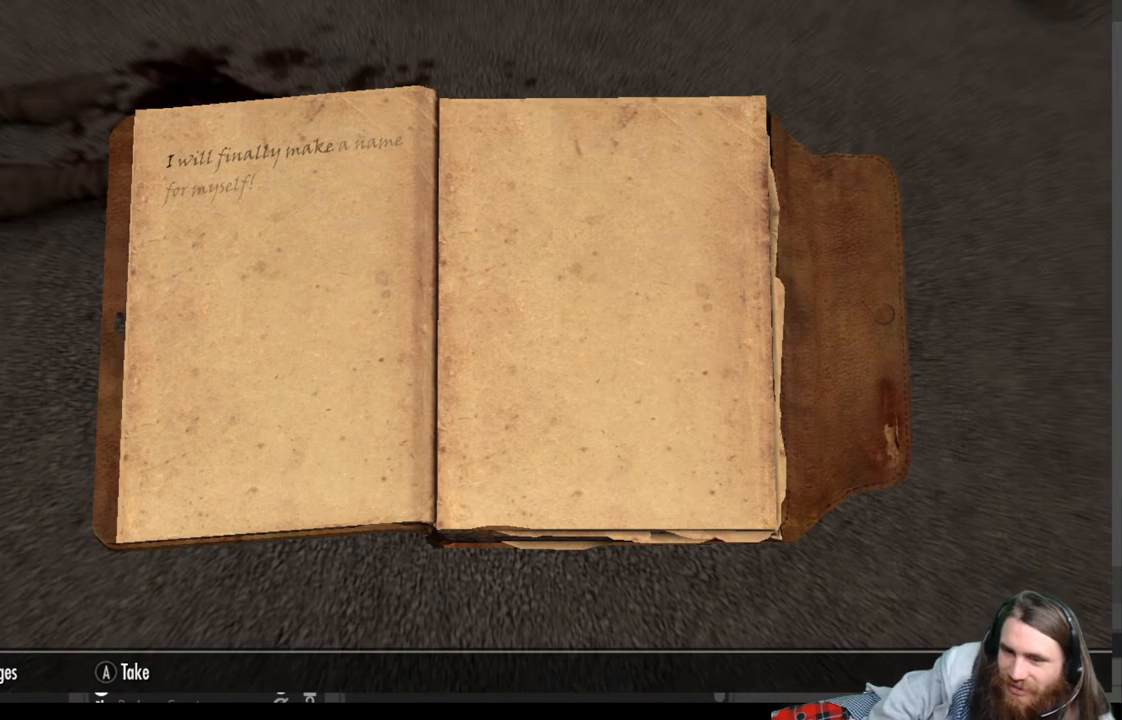
{"buttons": [], "left_stick": "center", "right_stick": "center", "events": [[17, "DPAD_RIGHT", "down"], [167, "DPAD_RIGHT", "up"], [267, "DPAD_RIGHT", "down"], [383, "DPAD_RIGHT", "up"]]}
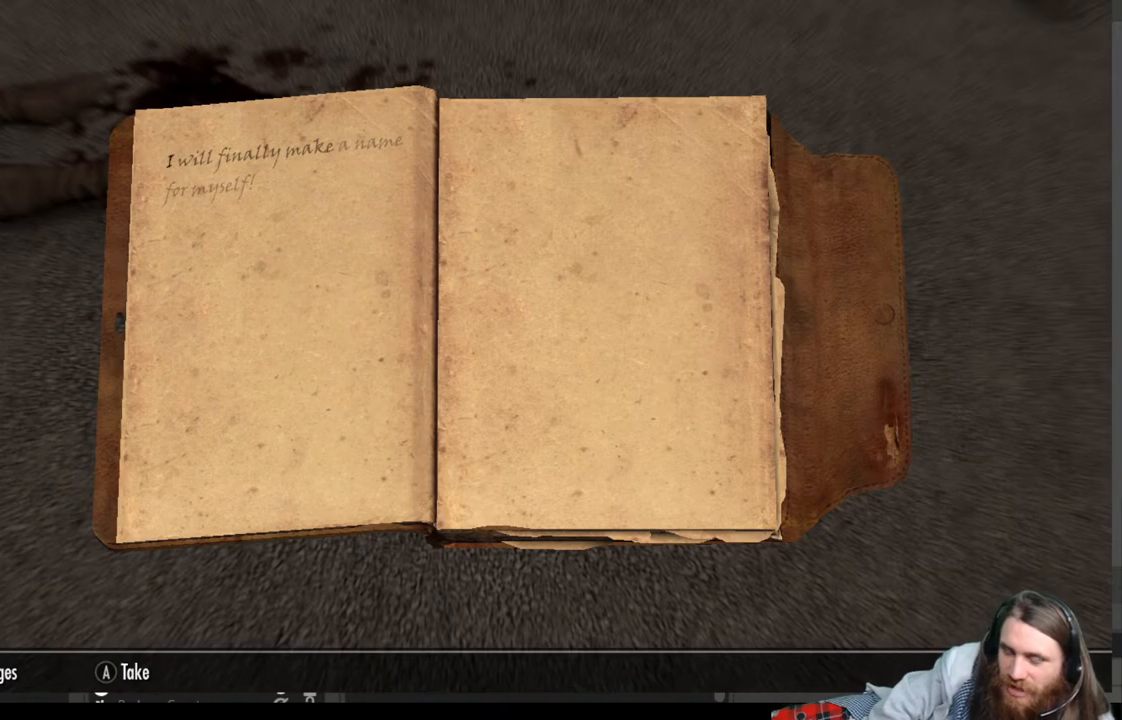
{"buttons": ["A"], "left_stick": "center", "right_stick": "center", "events": [[467, "A", "down"]]}
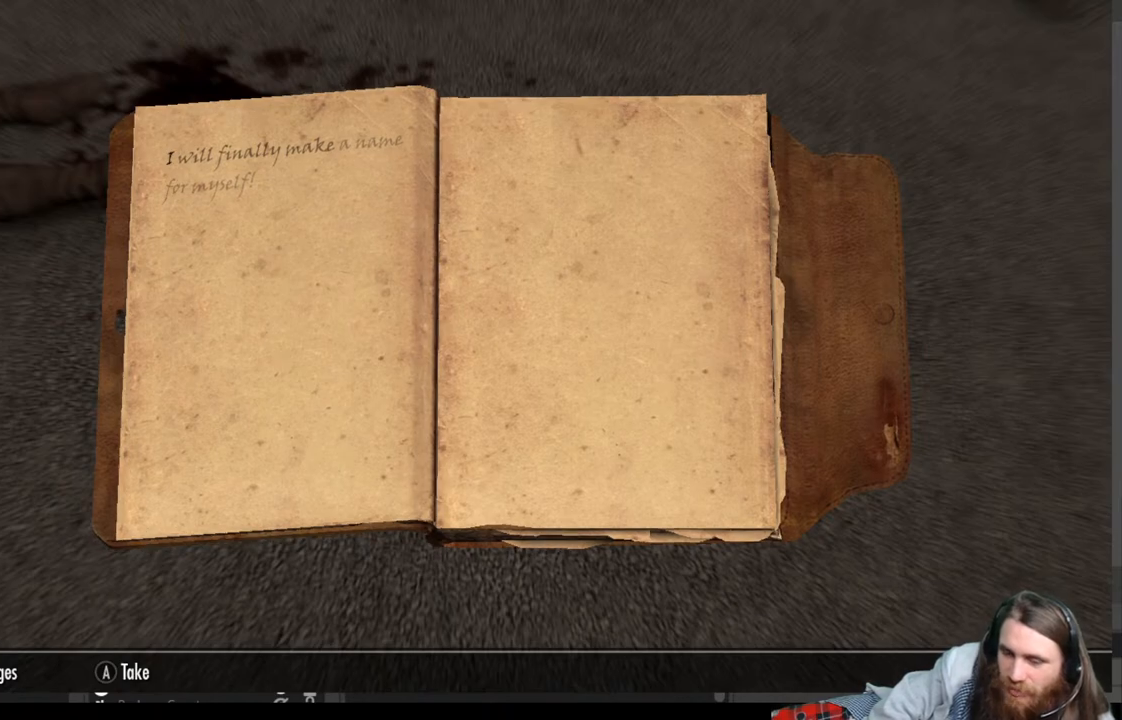
{"buttons": [], "left_stick": "center", "right_stick": "center", "events": [[200, "A", "up"]]}
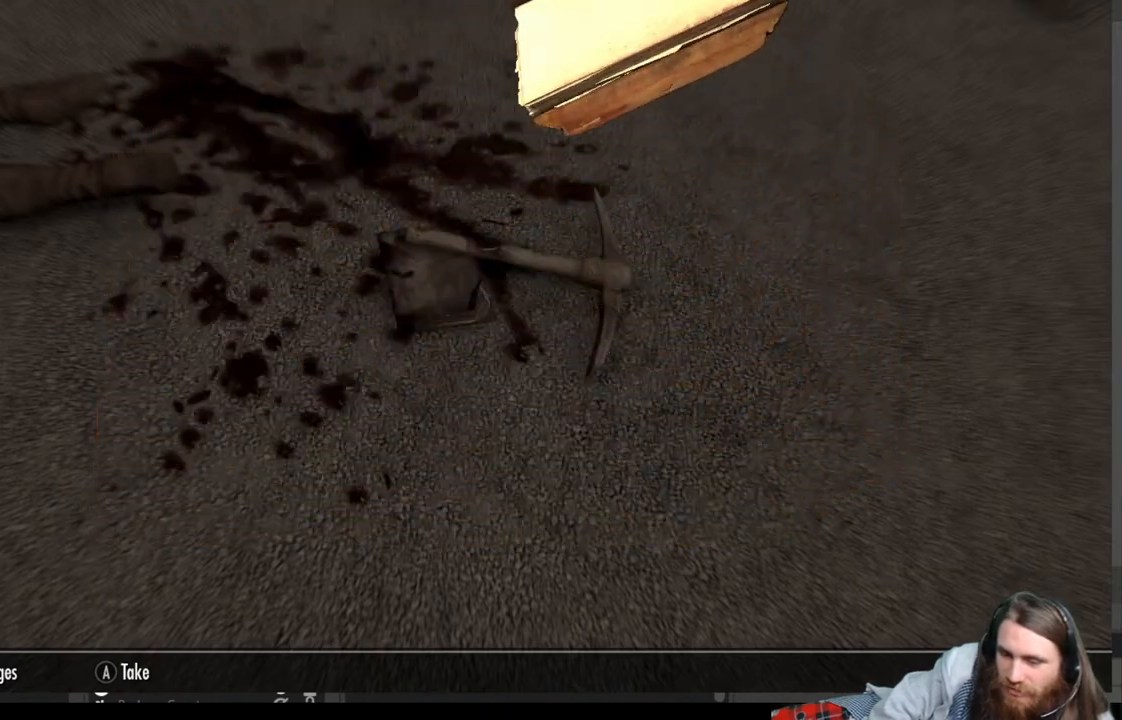
{"buttons": [], "left_stick": "center", "right_stick": "center", "events": []}
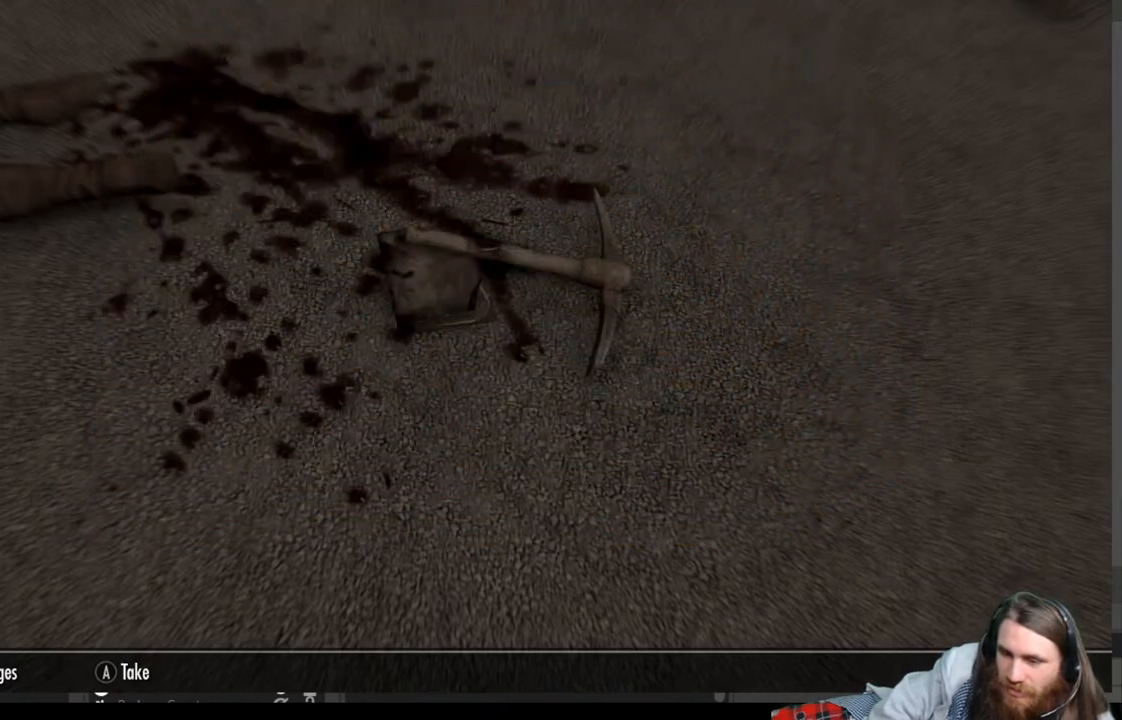
{"buttons": [], "left_stick": "center", "right_stick": "center", "events": []}
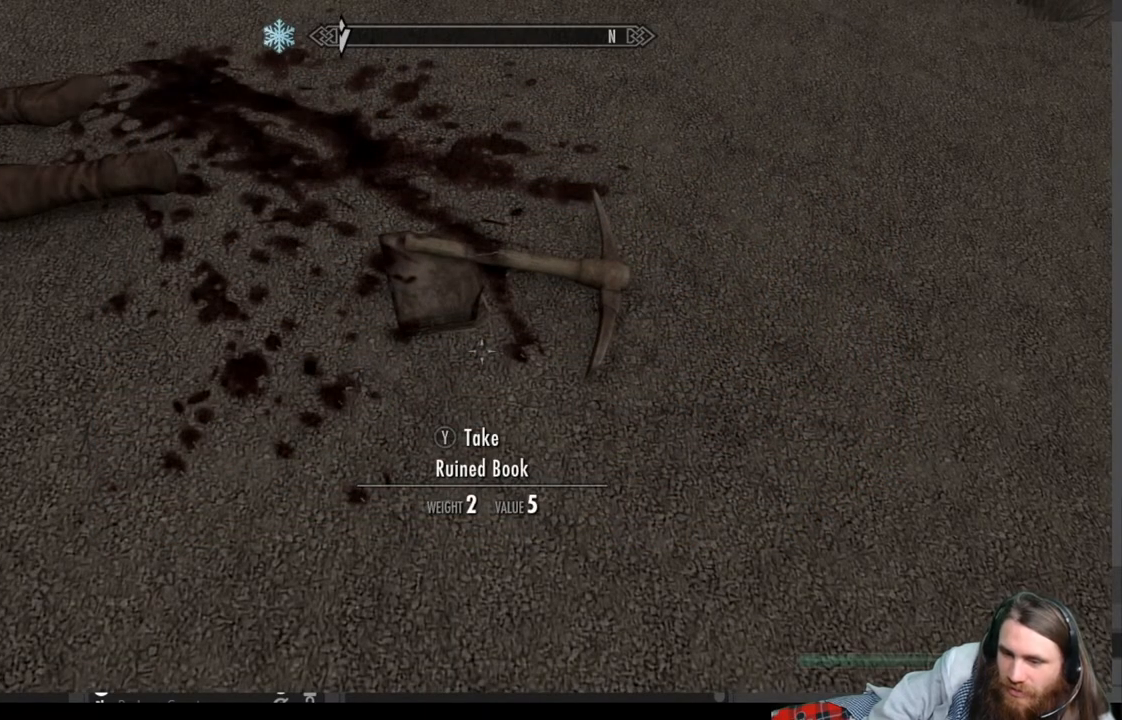
{"buttons": [], "left_stick": "center", "right_stick": "center", "events": [[267, "left_stick", "left"], [417, "left_stick", "center"]]}
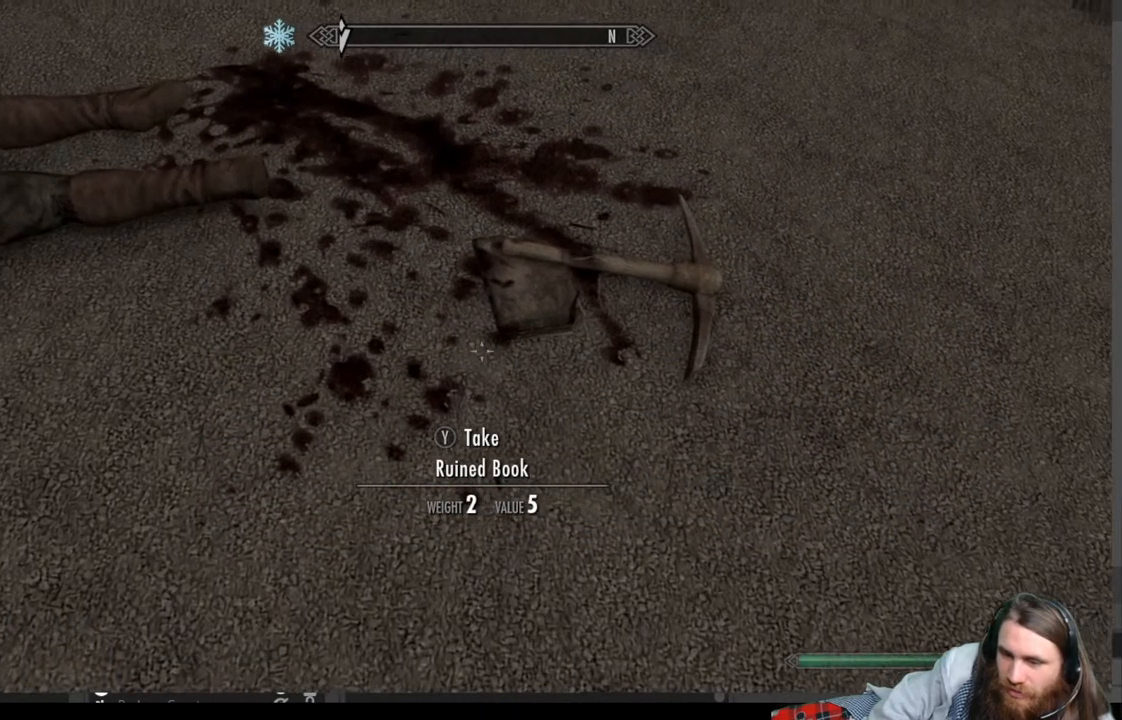
{"buttons": [], "left_stick": "down-right", "right_stick": "up-left", "events": [[317, "right_stick", "up-left"], [333, "left_stick", "down-right"]]}
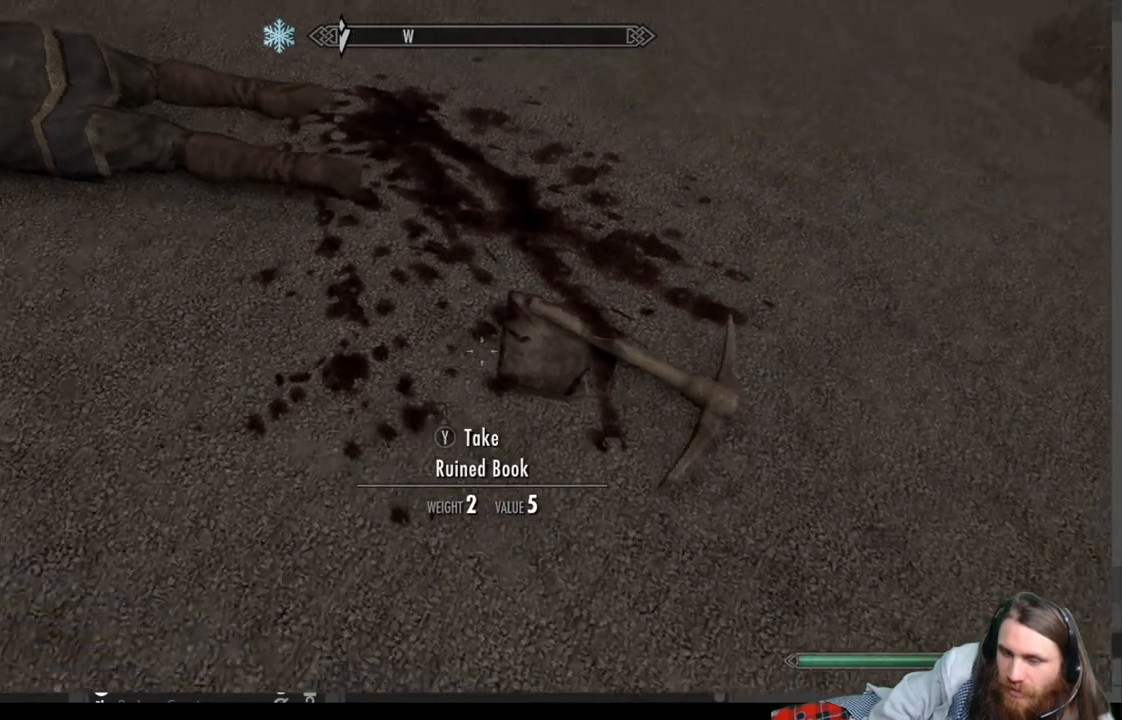
{"buttons": [], "left_stick": "right", "right_stick": "up-left", "events": [[150, "left_stick", "right"], [300, "left_stick", "center"], [483, "left_stick", "right"]]}
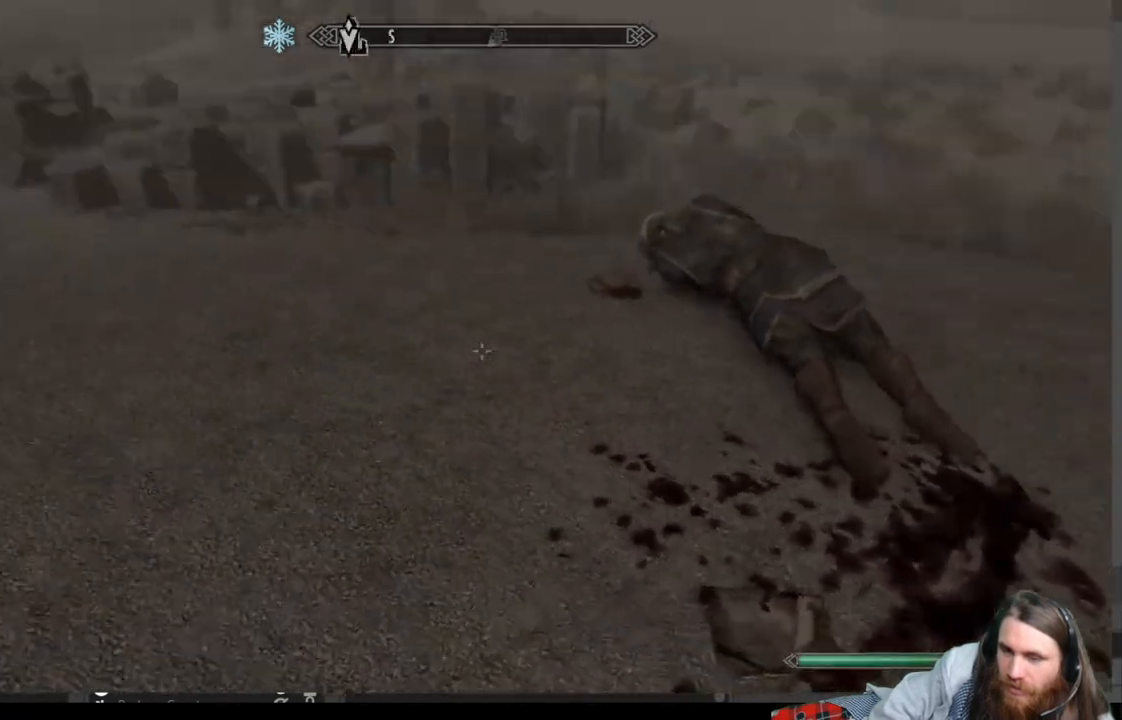
{"buttons": [], "left_stick": "up-right", "right_stick": "center", "events": [[83, "left_stick", "up-right"], [217, "right_stick", "center"]]}
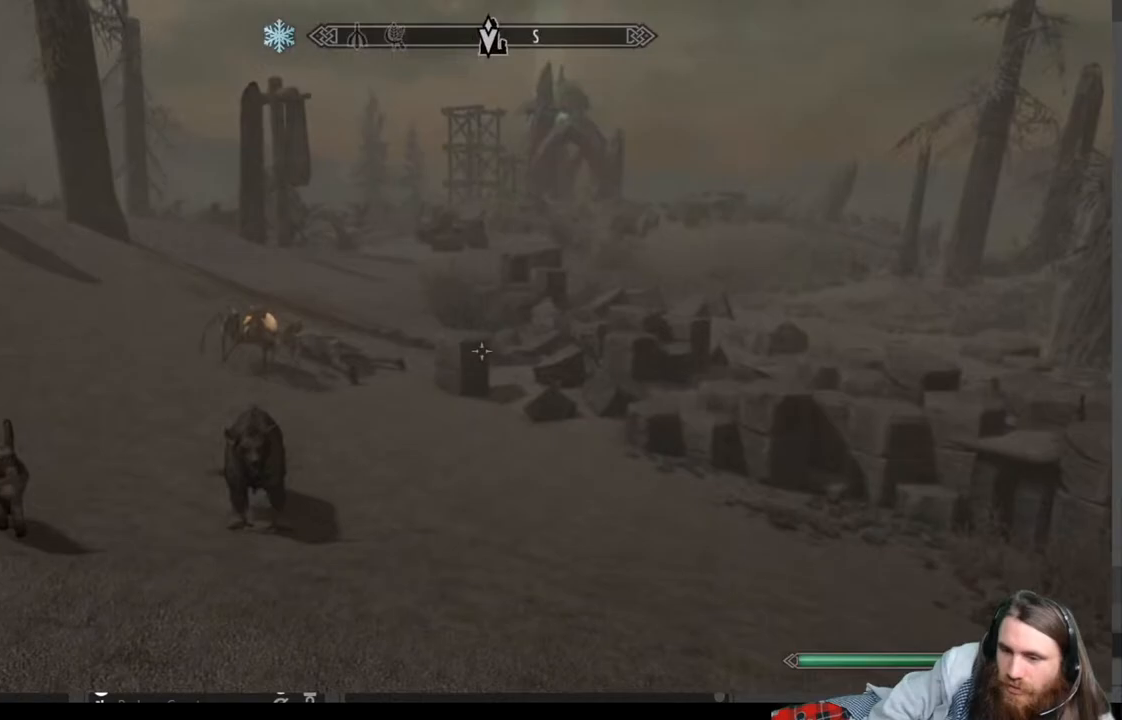
{"buttons": ["A", "DPAD_DOWN"], "left_stick": "center", "right_stick": "center", "events": [[183, "B", "down"], [217, "left_stick", "center"], [283, "B", "up"], [383, "DPAD_DOWN", "down"], [500, "A", "down"]]}
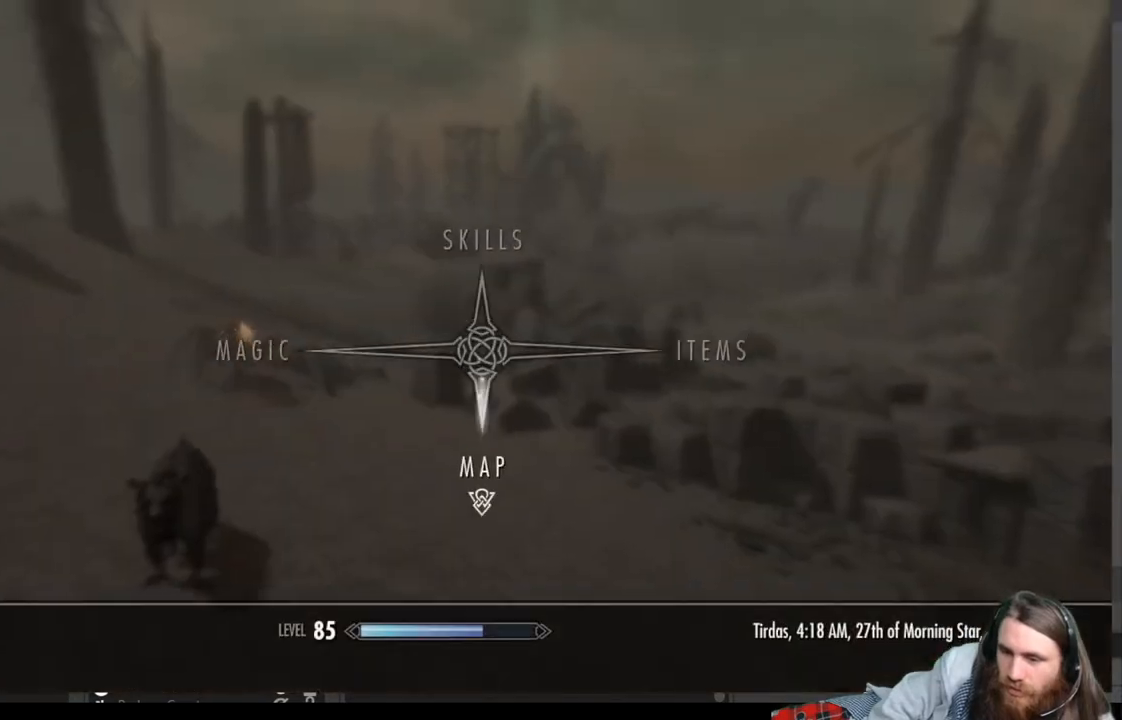
{"buttons": [], "left_stick": "center", "right_stick": "center", "events": [[17, "DPAD_DOWN", "up"], [100, "A", "up"]]}